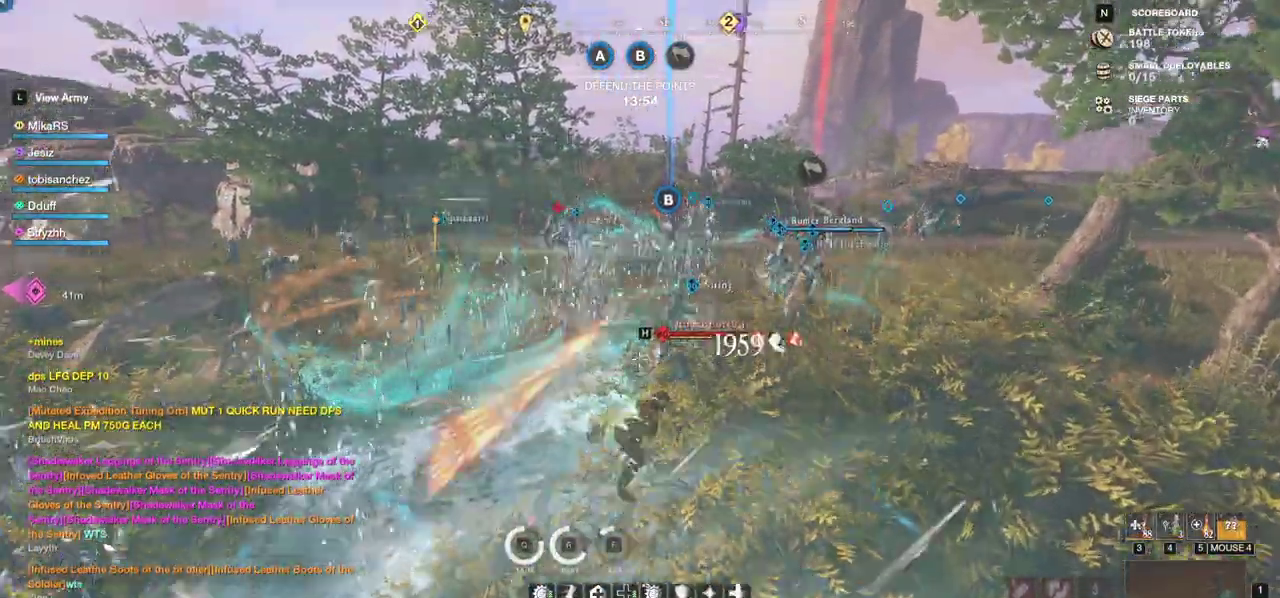
Gameplay with keyboard and mouse; each line is a JSON object with the keys and mouse buttons held at the frame after it. "events" lists presses ("down") and releases ("up") of "a", "ctrl", "d", "e", "f", "q", "r", "s", "shift", "space", "tab", "w", "mouse_left", "mouse_wheel", "mouse_right", "mouse_mb4" and "mouse_mb5" between this image and that frame as [ms after this image, input, new state], when the widget could be followed in between. "mouse_left", "mouse_wheel", "mouse_right", "mouse_mb4", "mouse_mb5" = the "left", "wheel", "right", "mb4", "mb5" buttons of the "mouse" list. No other keys are recorded. "wheel" means that the mouse wheel is clicked or scrolled. Mouse movement is not recorded.
{"keys": ["d", "w"], "mouse": [], "events": [[50, "mouse_right", "down"], [117, "w", "down"], [133, "d", "down"], [217, "mouse_right", "up"], [333, "shift", "down"], [450, "shift", "up"]]}
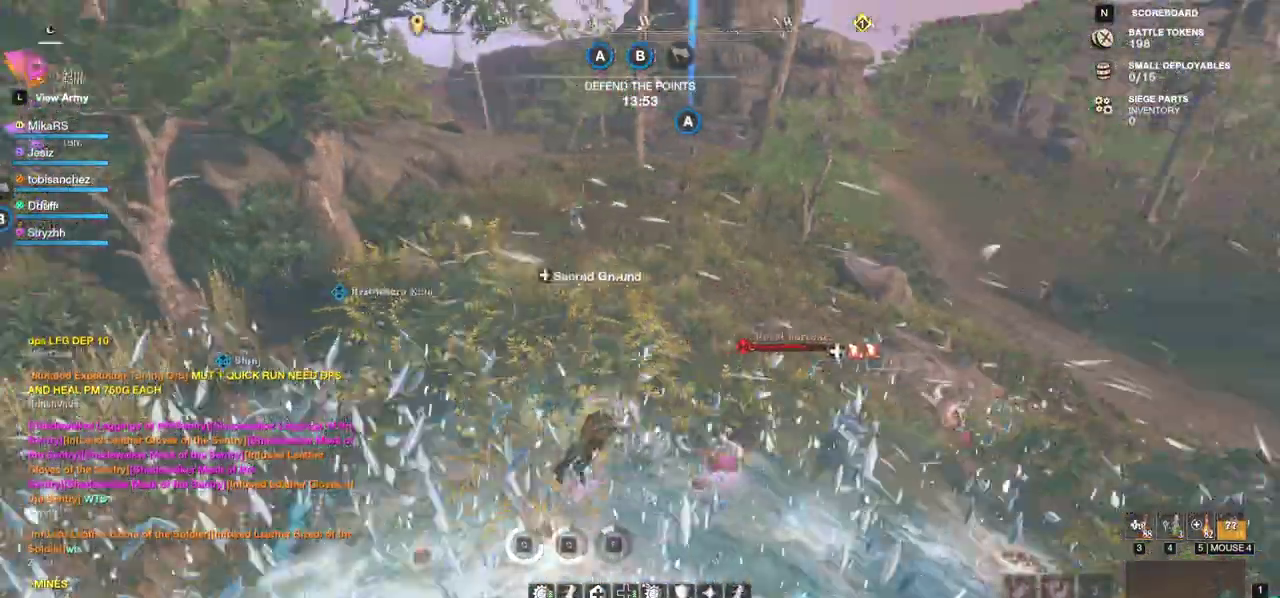
{"keys": ["w"], "mouse": [], "events": [[417, "d", "up"]]}
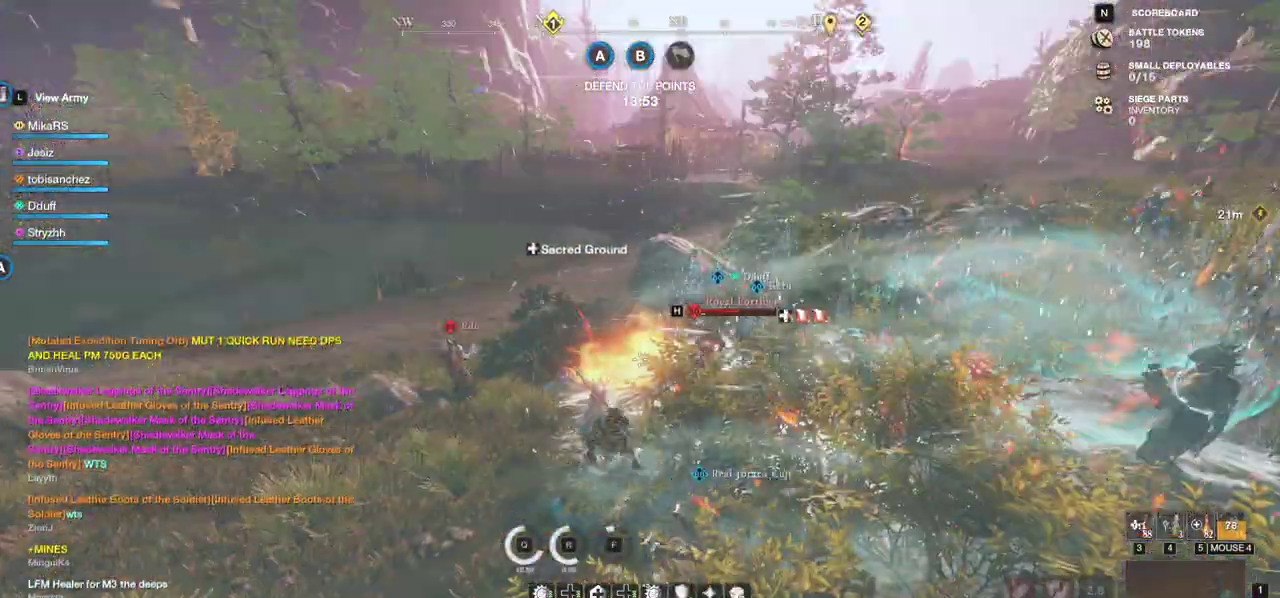
{"keys": ["w"], "mouse": [], "events": [[183, "mouse_left", "down"], [283, "mouse_left", "up"]]}
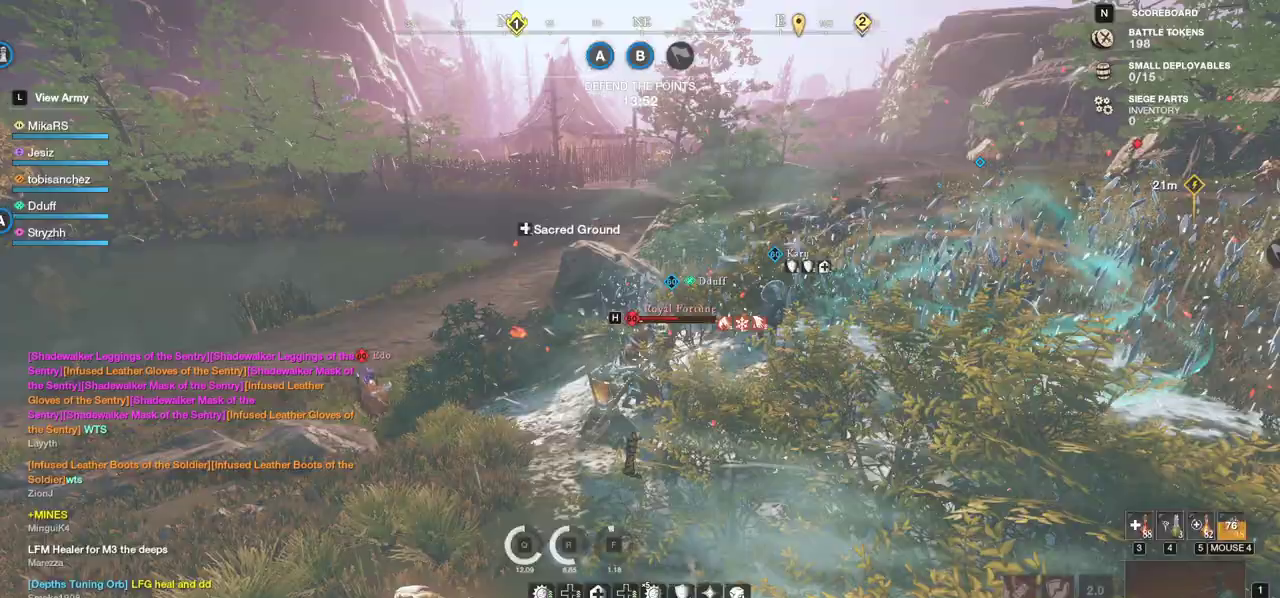
{"keys": ["w"], "mouse": [], "events": [[200, "mouse_left", "down"], [317, "mouse_left", "up"], [367, "mouse_left", "down"], [483, "mouse_left", "up"]]}
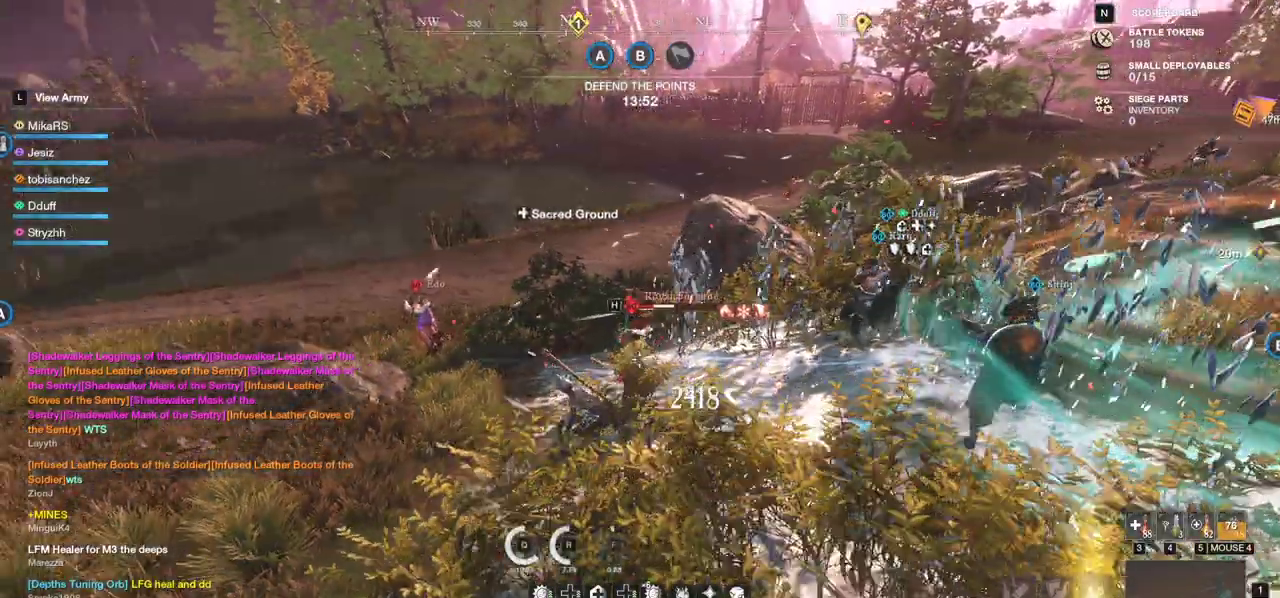
{"keys": ["w"], "mouse": [], "events": [[50, "mouse_left", "down"], [150, "mouse_left", "up"], [217, "mouse_left", "down"], [350, "mouse_left", "up"]]}
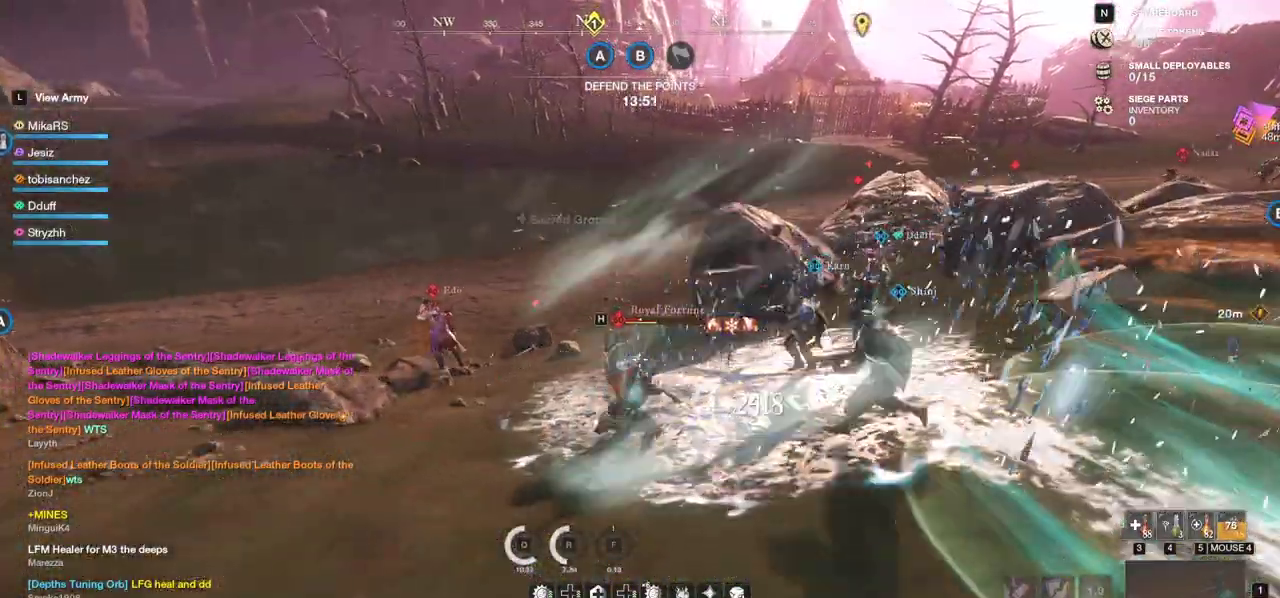
{"keys": ["a", "w"], "mouse": [], "events": [[200, "shift", "down"], [217, "a", "down"], [433, "shift", "up"]]}
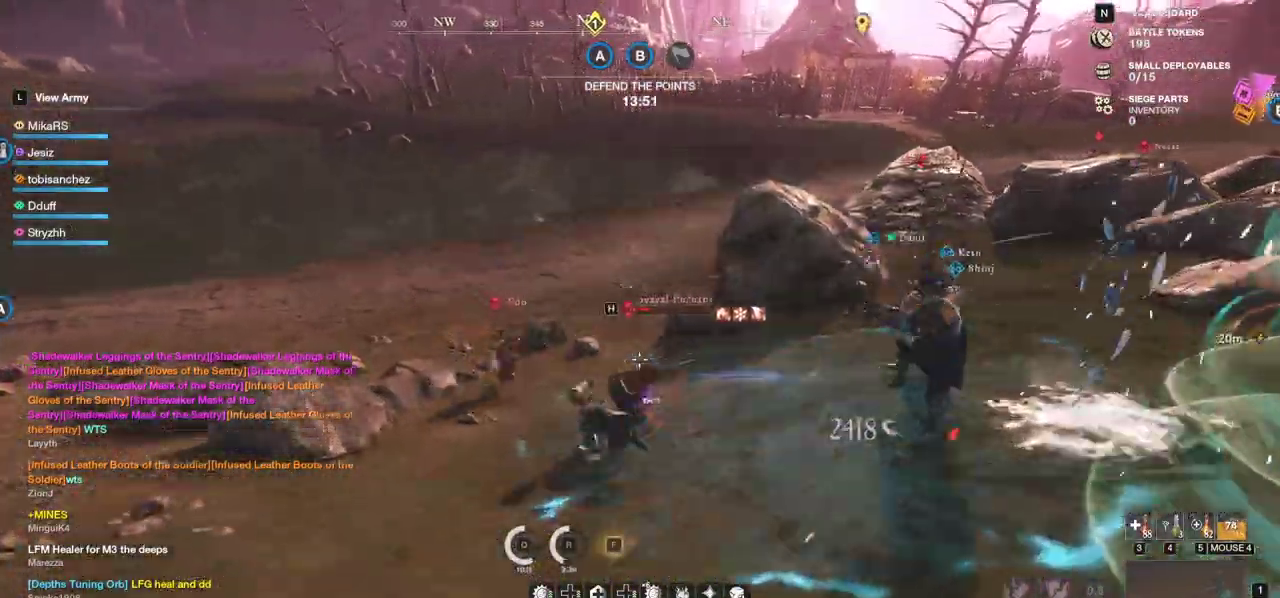
{"keys": ["w"], "mouse": ["left"], "events": [[17, "mouse_left", "down"], [33, "a", "up"], [117, "mouse_left", "up"], [167, "mouse_left", "down"], [267, "mouse_left", "up"], [300, "mouse_left", "down"], [433, "mouse_left", "up"], [467, "mouse_left", "down"]]}
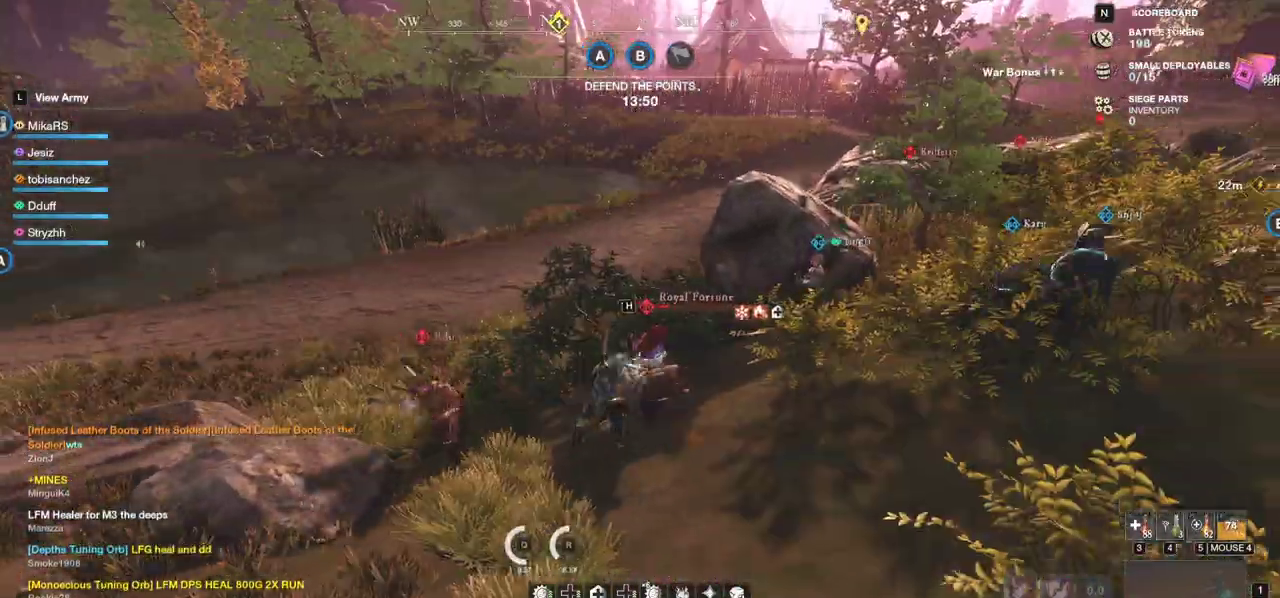
{"keys": ["w"], "mouse": ["right"], "events": [[83, "mouse_left", "up"], [133, "mouse_left", "down"], [267, "mouse_left", "up"], [417, "mouse_right", "down"]]}
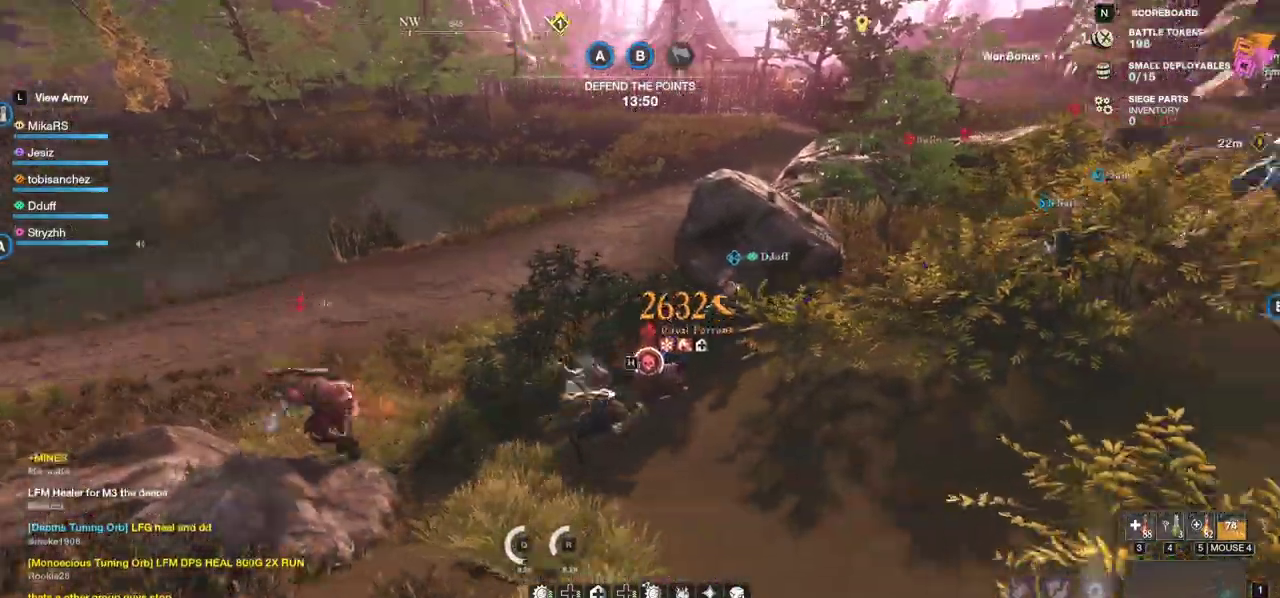
{"keys": ["w"], "mouse": [], "events": [[167, "mouse_left", "down"], [167, "mouse_right", "up"], [267, "mouse_left", "up"], [333, "mouse_left", "down"], [450, "mouse_left", "up"]]}
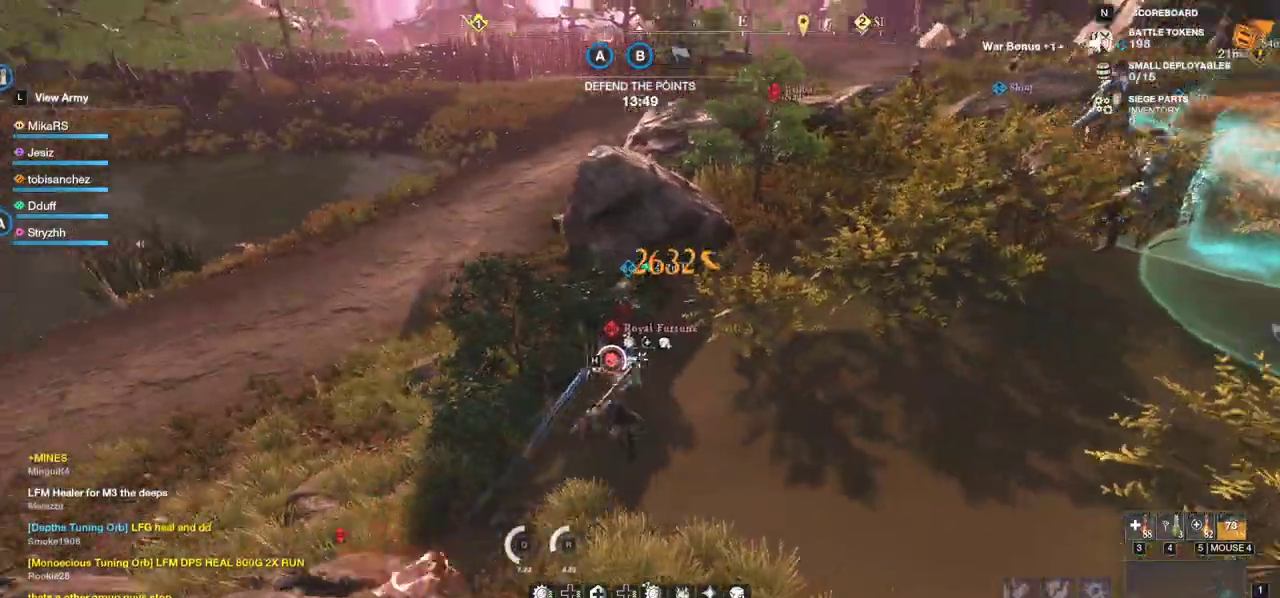
{"keys": ["w"], "mouse": [], "events": [[367, "shift", "down"], [500, "shift", "up"]]}
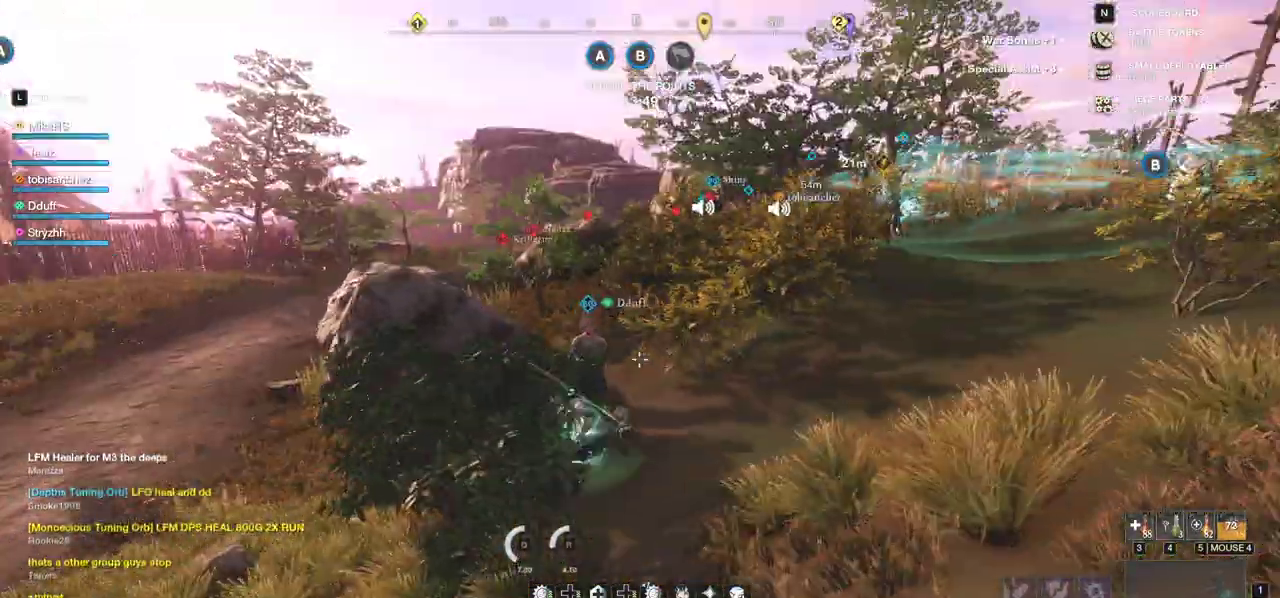
{"keys": ["w"], "mouse": [], "events": []}
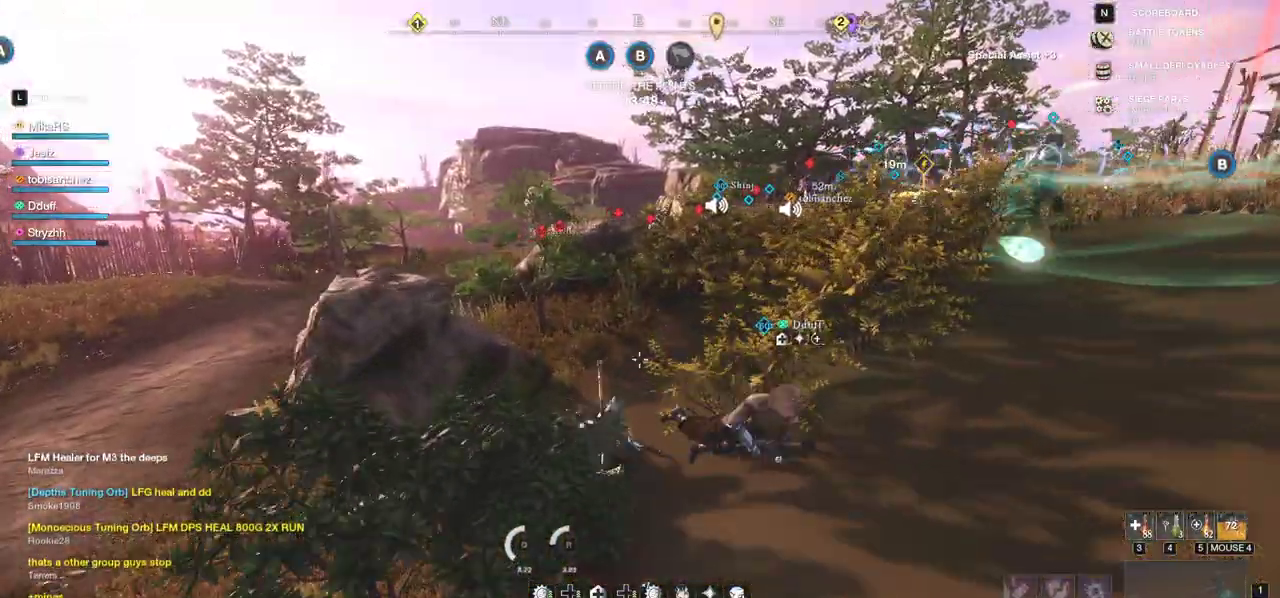
{"keys": ["w"], "mouse": [], "events": []}
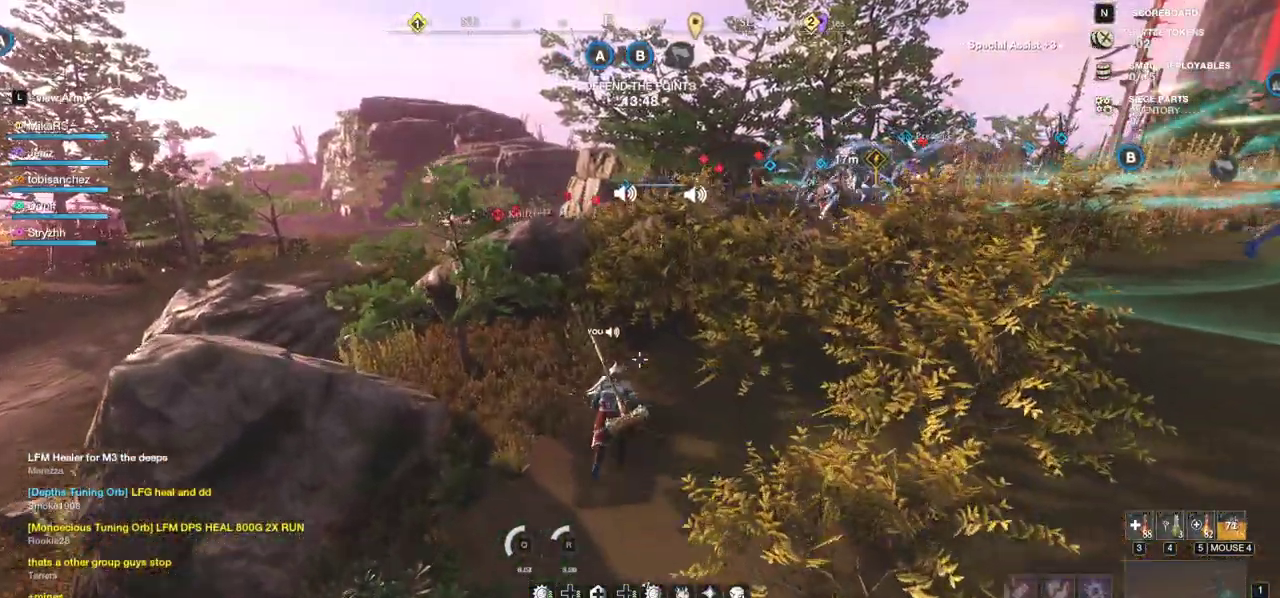
{"keys": ["w"], "mouse": [], "events": [[33, "a", "down"], [100, "a", "up"]]}
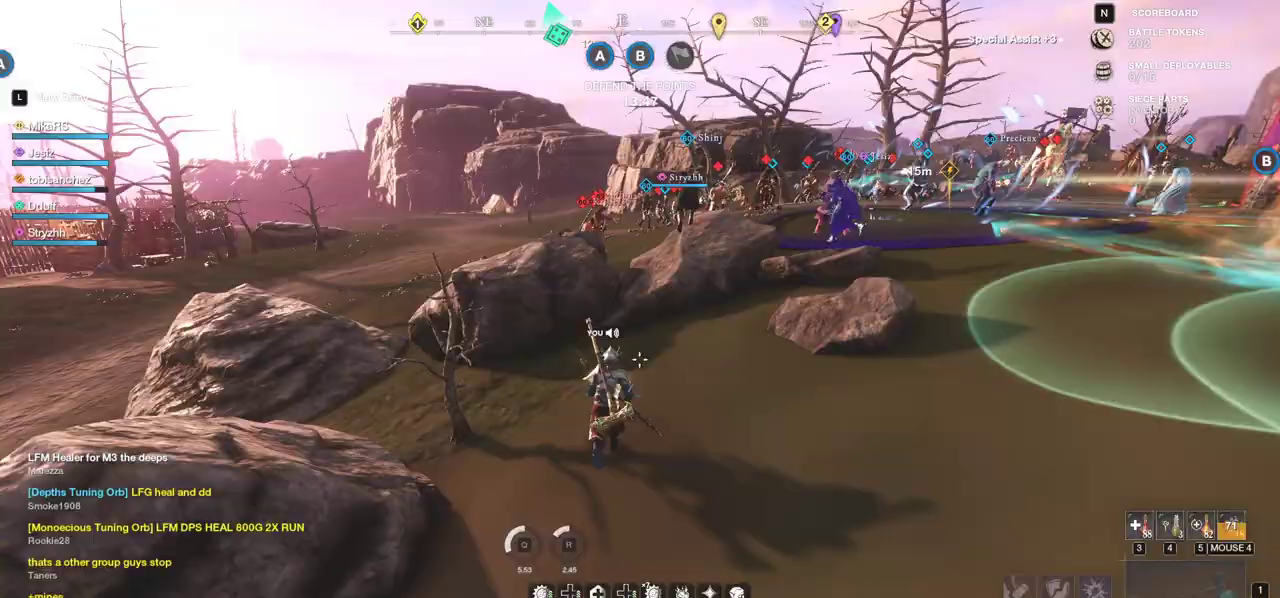
{"keys": ["w"], "mouse": [], "events": [[250, "a", "down"], [350, "a", "up"]]}
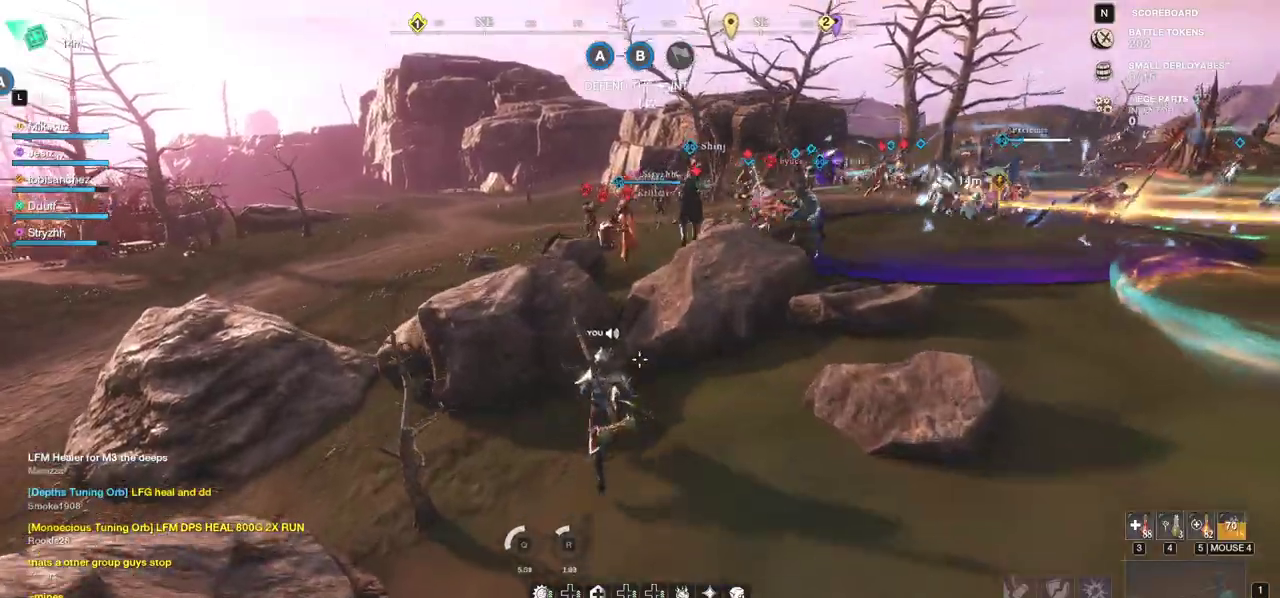
{"keys": ["space", "w"], "mouse": [], "events": [[100, "space", "down"], [200, "space", "up"], [250, "space", "down"], [367, "space", "up"], [400, "space", "down"]]}
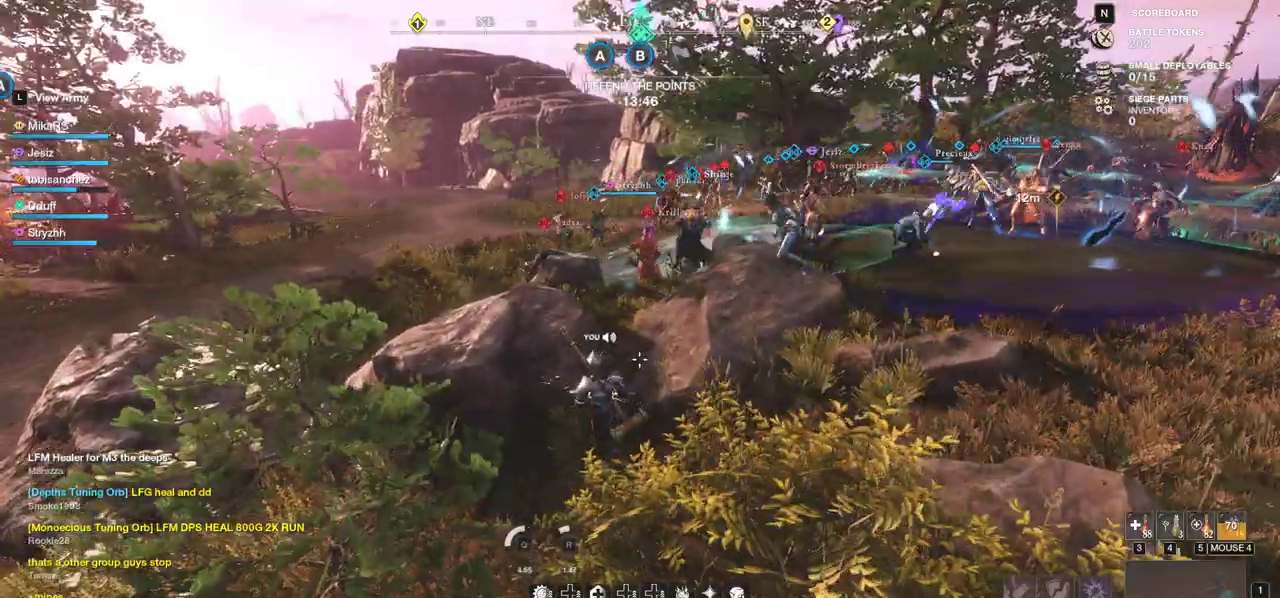
{"keys": ["w"], "mouse": [], "events": [[17, "space", "up"], [83, "space", "down"], [200, "space", "up"]]}
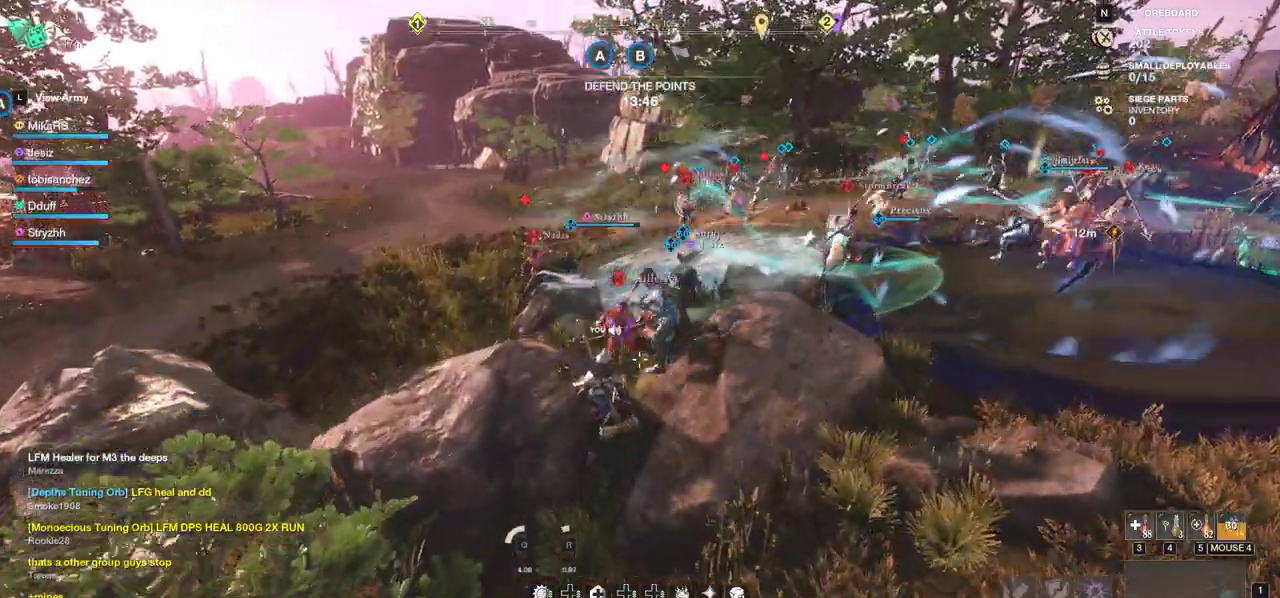
{"keys": ["w"], "mouse": [], "events": [[117, "mouse_left", "down"], [217, "mouse_left", "up"], [283, "mouse_left", "down"], [383, "mouse_left", "up"]]}
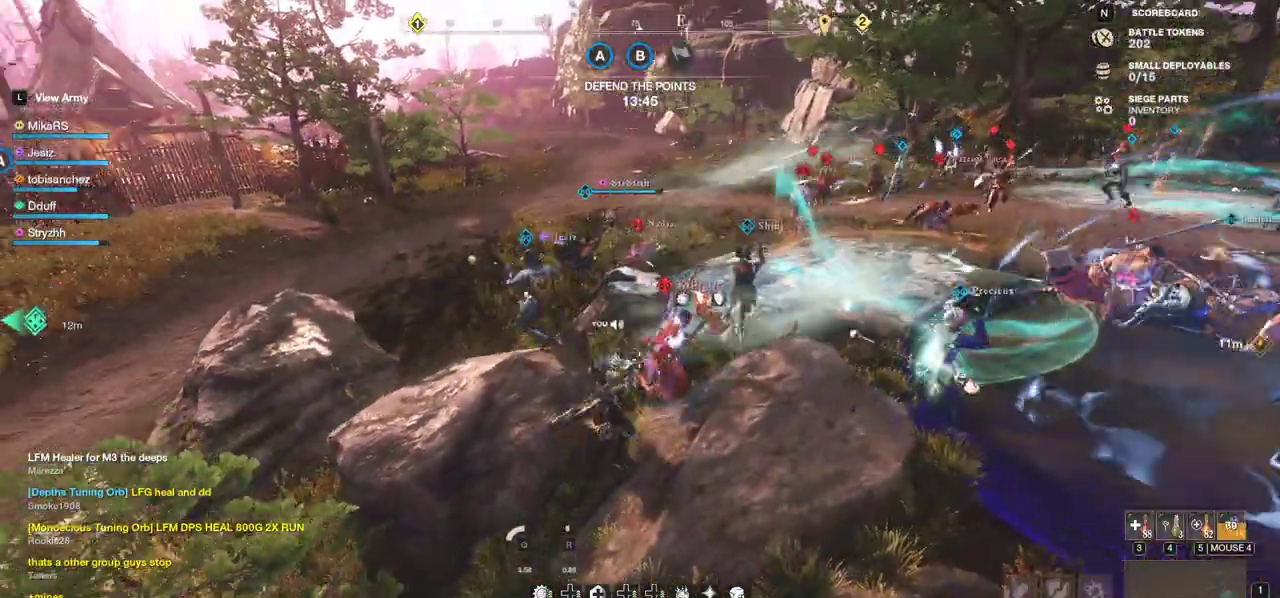
{"keys": ["w"], "mouse": [], "events": [[167, "shift", "down"], [283, "shift", "up"], [333, "shift", "down"], [450, "shift", "up"]]}
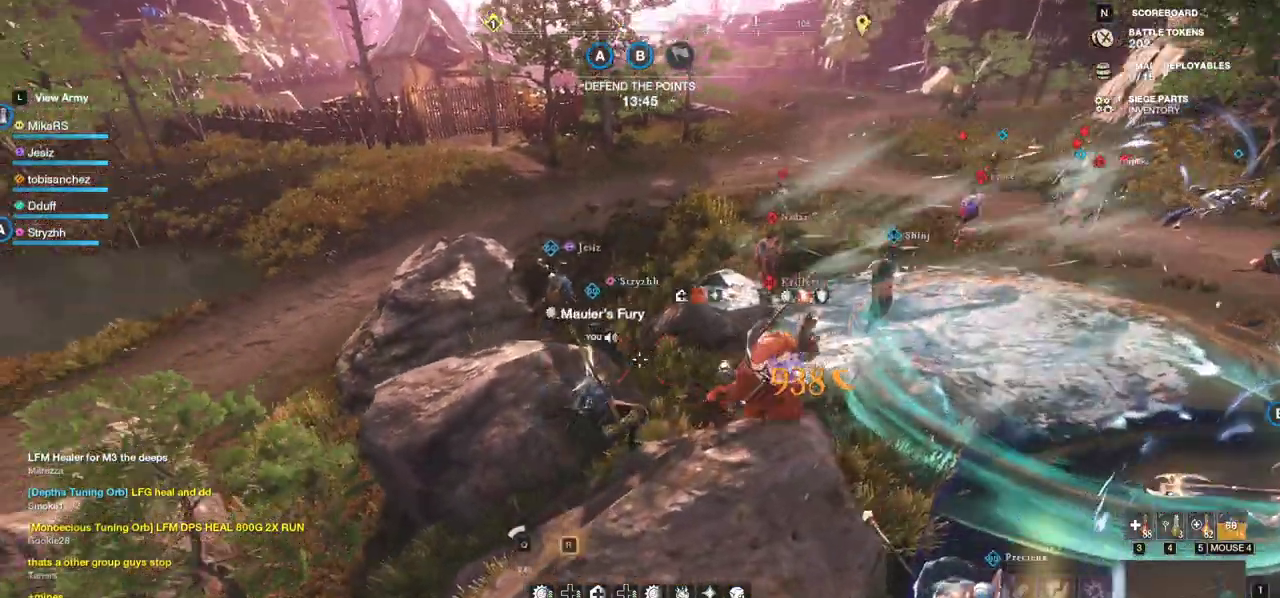
{"keys": ["w"], "mouse": [], "events": []}
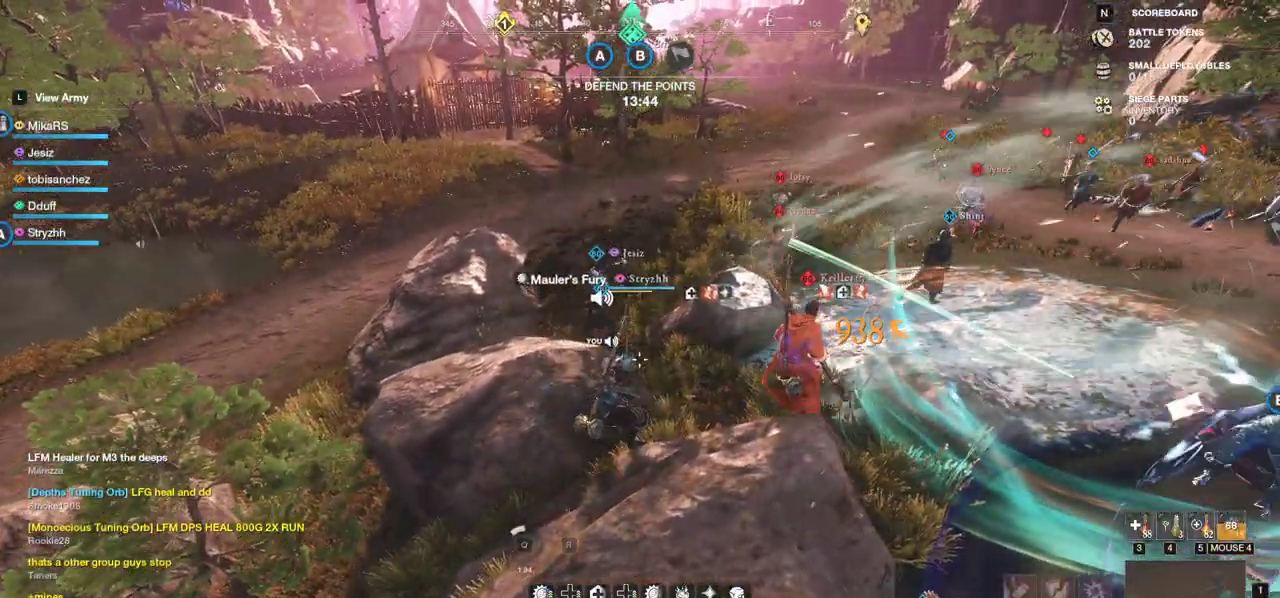
{"keys": ["w"], "mouse": [], "events": [[33, "space", "down"], [150, "space", "up"], [200, "space", "down"], [317, "space", "up"]]}
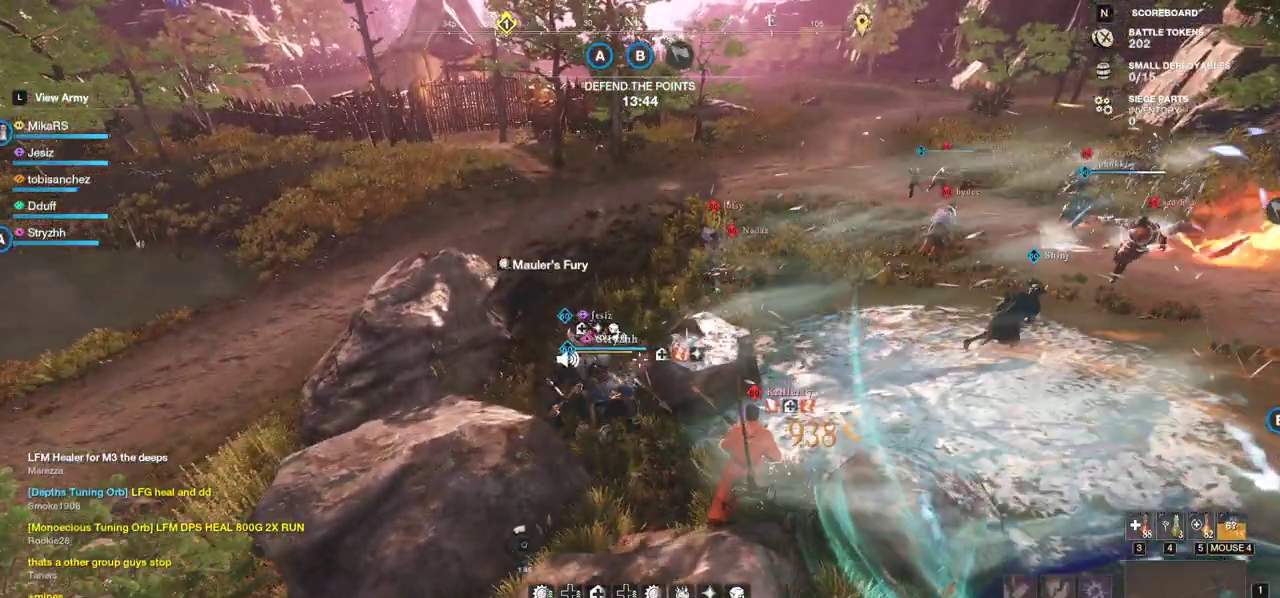
{"keys": ["a", "w"], "mouse": [], "events": [[83, "a", "down"], [333, "space", "down"], [450, "space", "up"]]}
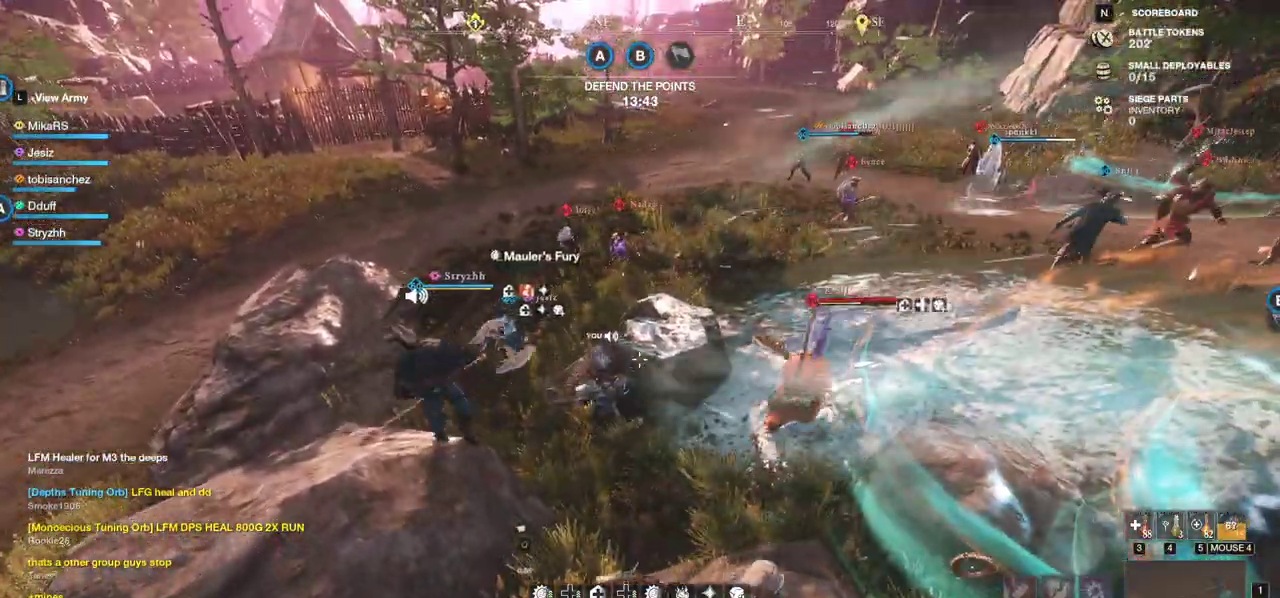
{"keys": ["a", "w"], "mouse": [], "events": []}
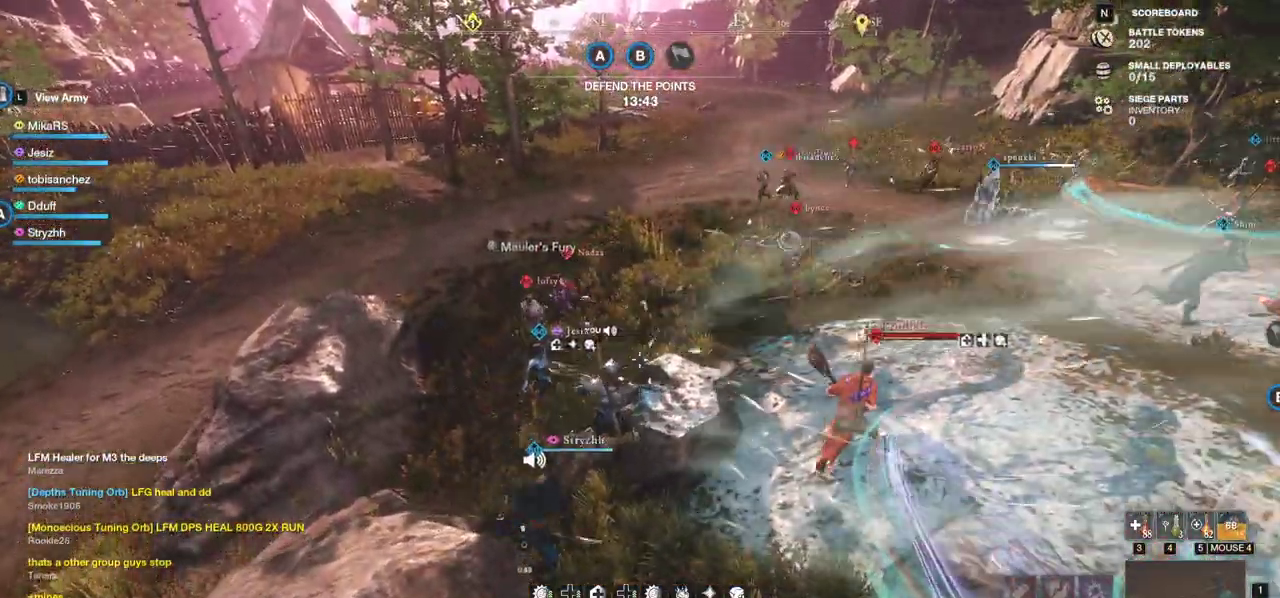
{"keys": ["a", "w"], "mouse": [], "events": [[233, "shift", "down"], [417, "shift", "up"]]}
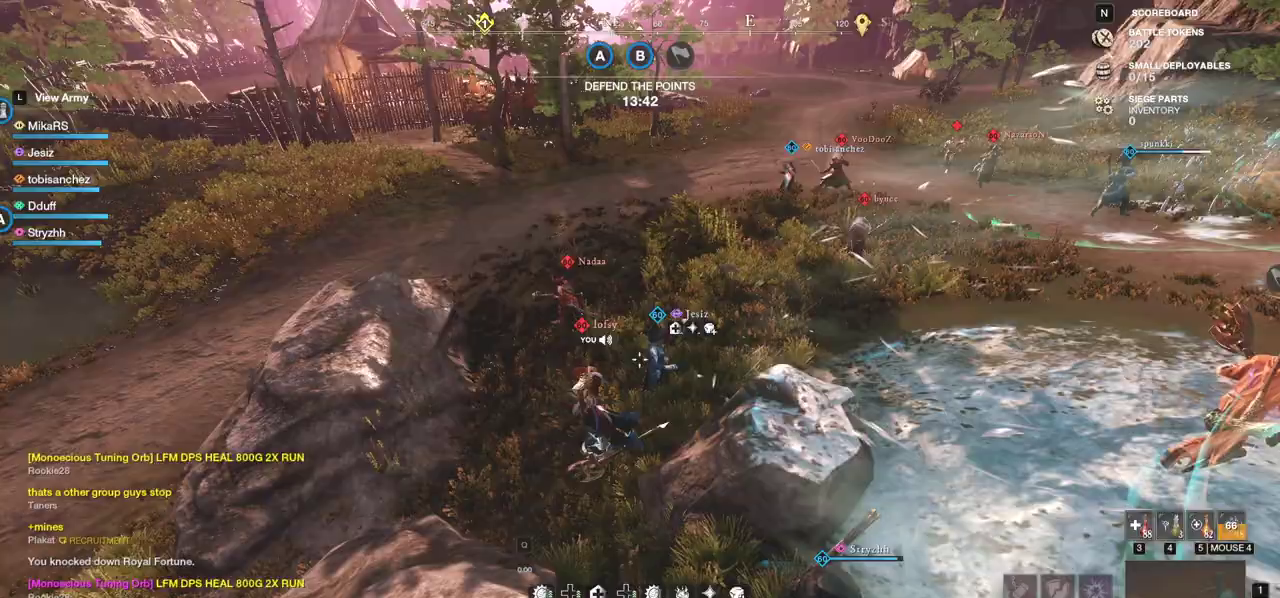
{"keys": ["f", "w"], "mouse": [], "events": [[50, "f", "down"], [167, "f", "up"], [217, "f", "down"], [350, "f", "up"], [367, "a", "up"], [450, "f", "down"]]}
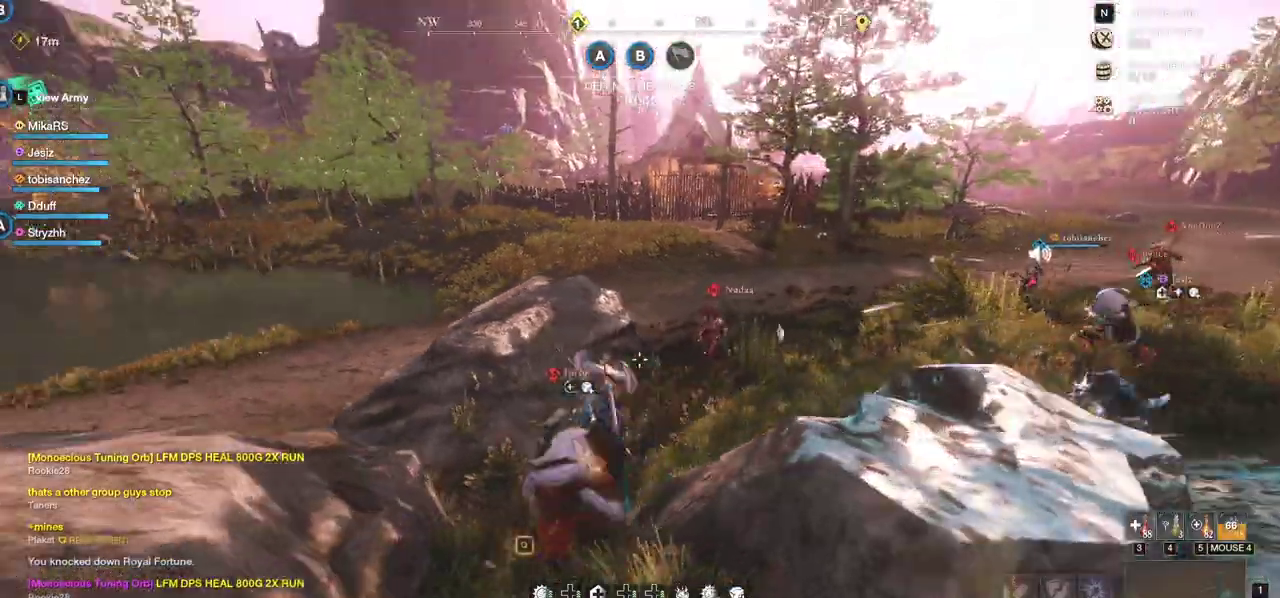
{"keys": ["w"], "mouse": [], "events": [[67, "f", "up"], [117, "f", "down"], [217, "f", "up"]]}
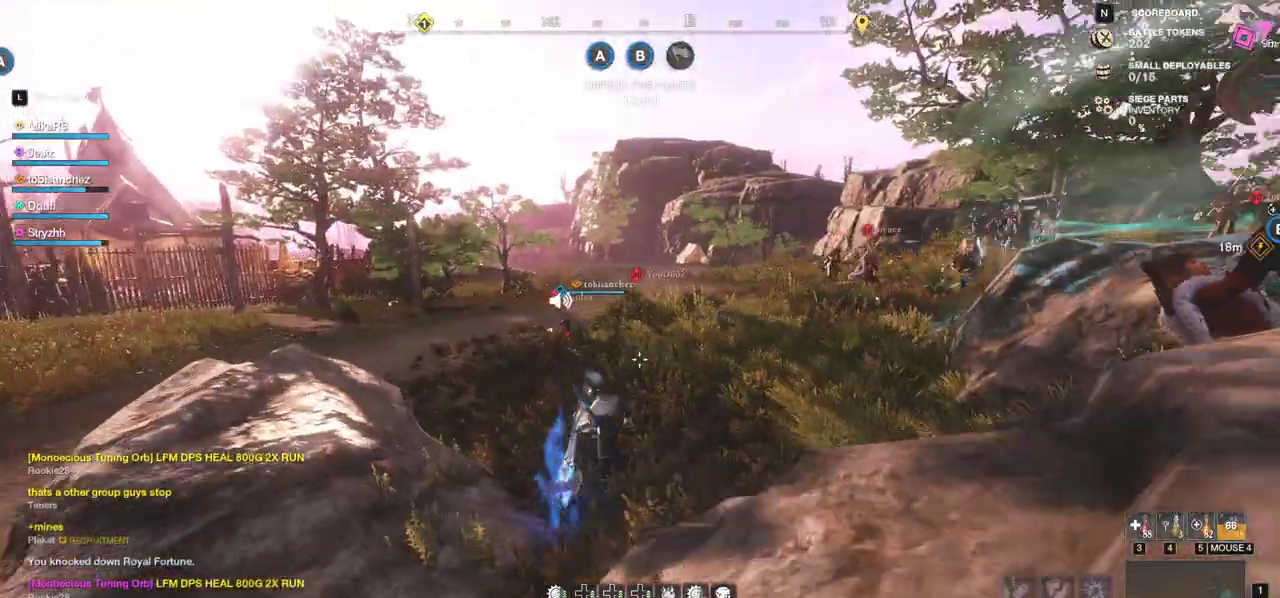
{"keys": ["shift", "w"], "mouse": [], "events": [[133, "shift", "down"], [233, "shift", "up"], [283, "shift", "down"], [367, "shift", "up"], [433, "shift", "down"]]}
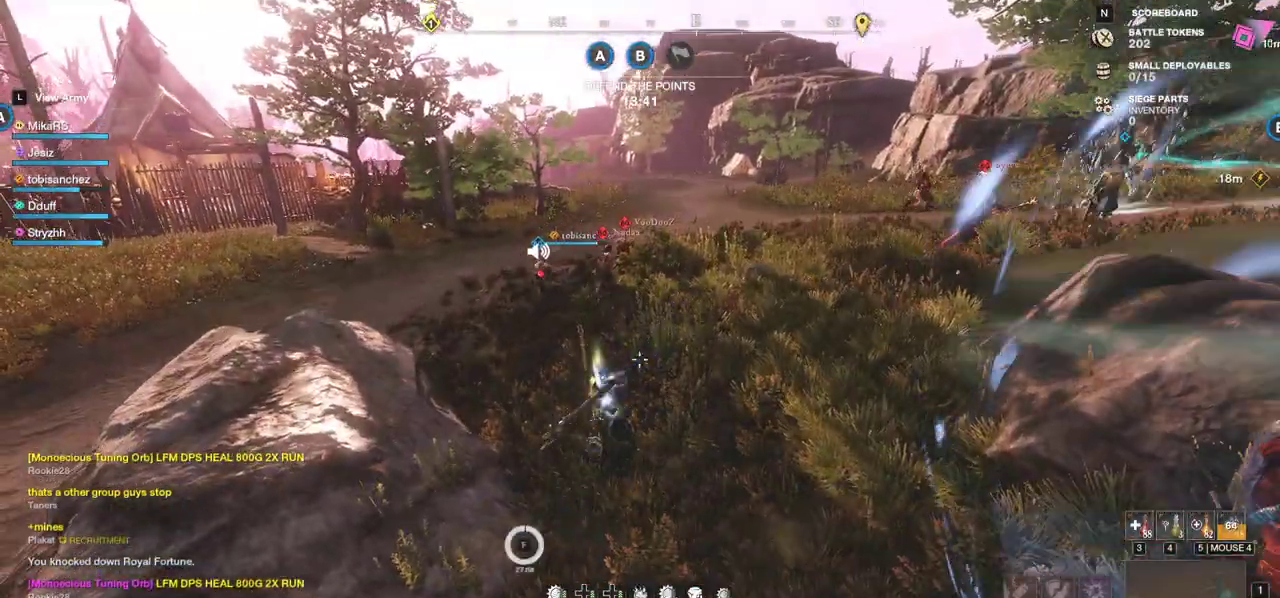
{"keys": ["w"], "mouse": [], "events": [[17, "shift", "up"], [67, "shift", "down"], [167, "shift", "up"], [217, "shift", "down"], [333, "shift", "up"], [367, "shift", "down"], [450, "shift", "up"]]}
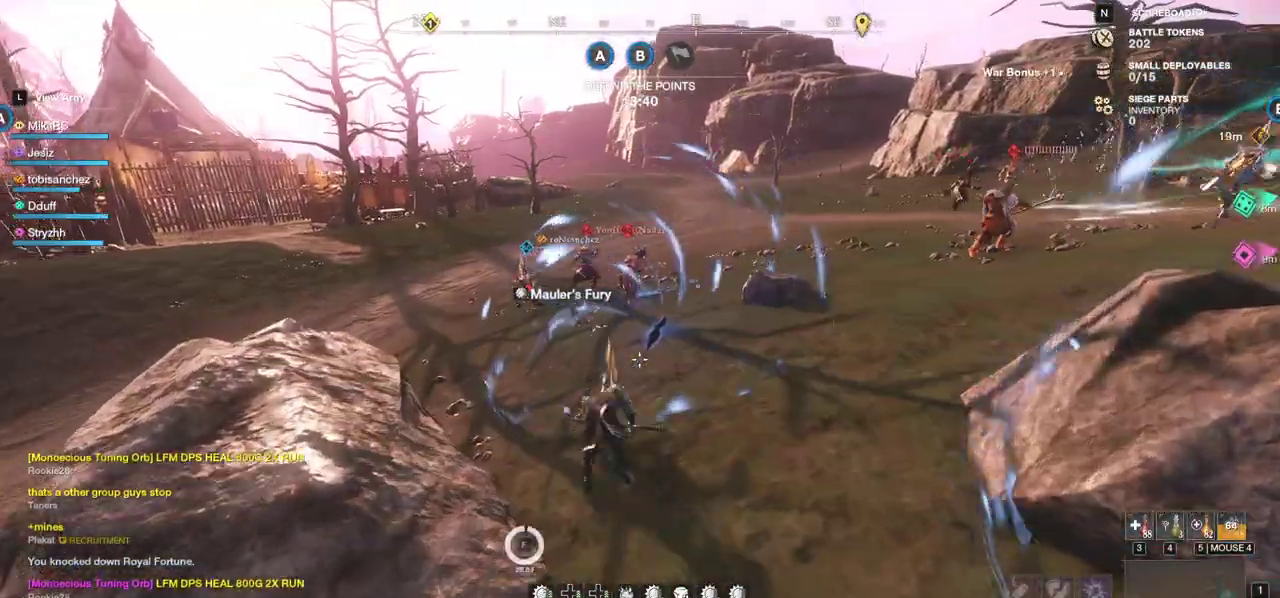
{"keys": ["a", "w"], "mouse": [], "events": [[183, "q", "down"], [333, "q", "up"], [417, "a", "down"]]}
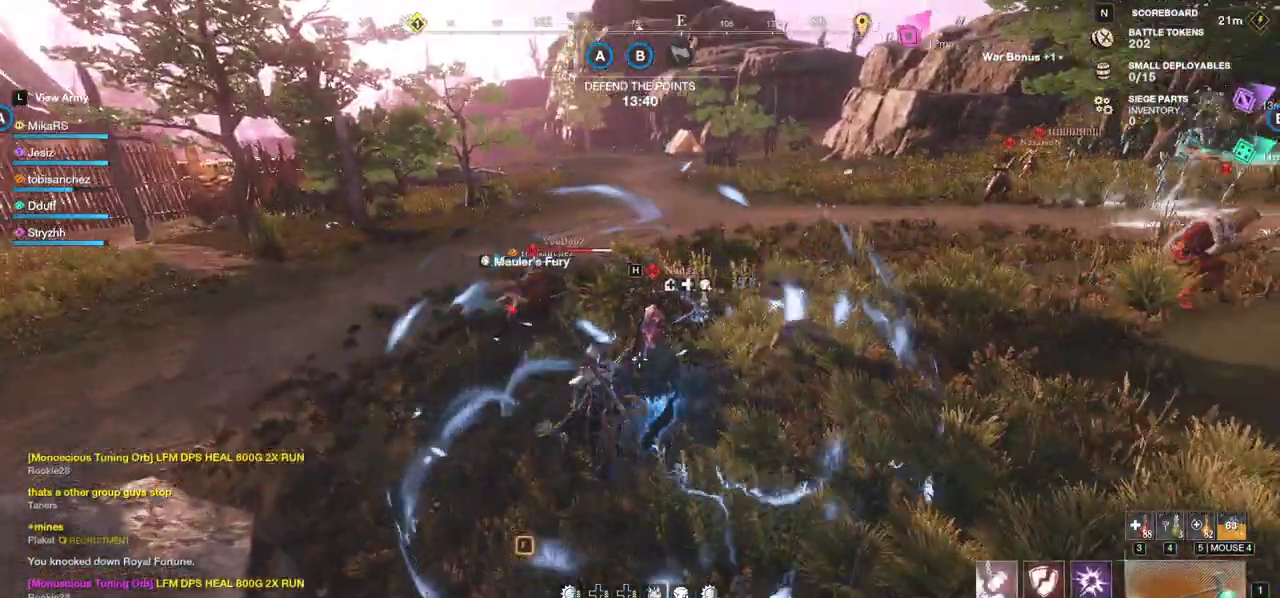
{"keys": ["a", "f", "w"], "mouse": [], "events": [[217, "a", "up"], [400, "a", "down"], [433, "f", "down"]]}
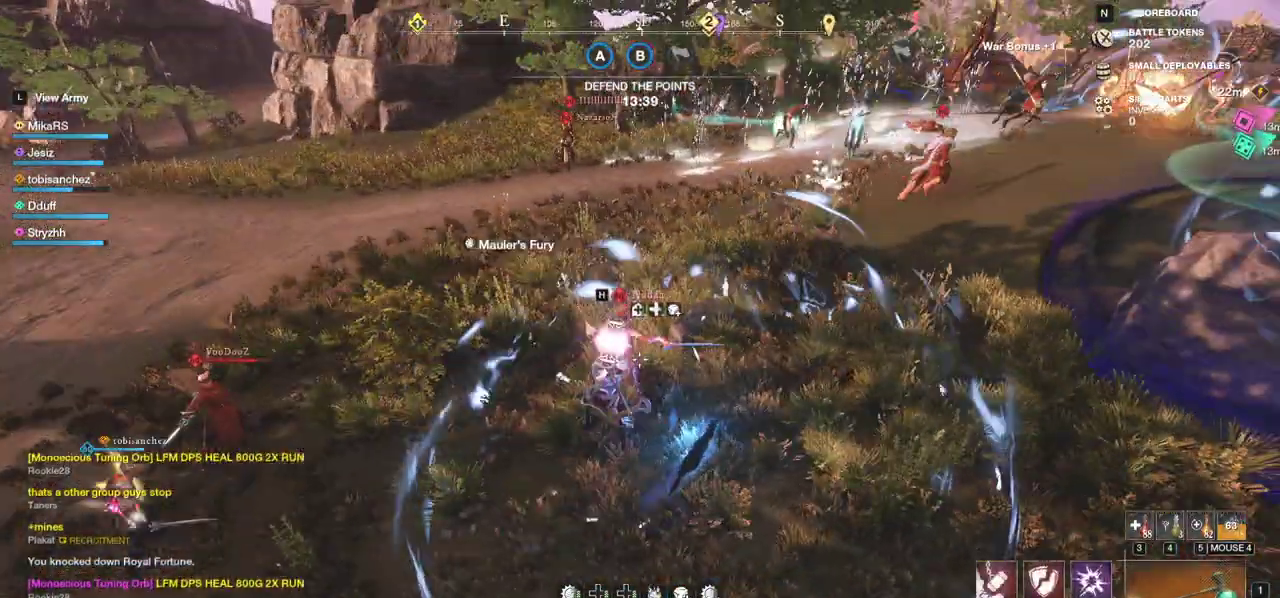
{"keys": ["a", "s"], "mouse": [], "events": [[33, "f", "up"], [83, "f", "down"], [183, "w", "up"], [200, "f", "up"], [233, "f", "down"], [367, "f", "up"], [400, "s", "down"]]}
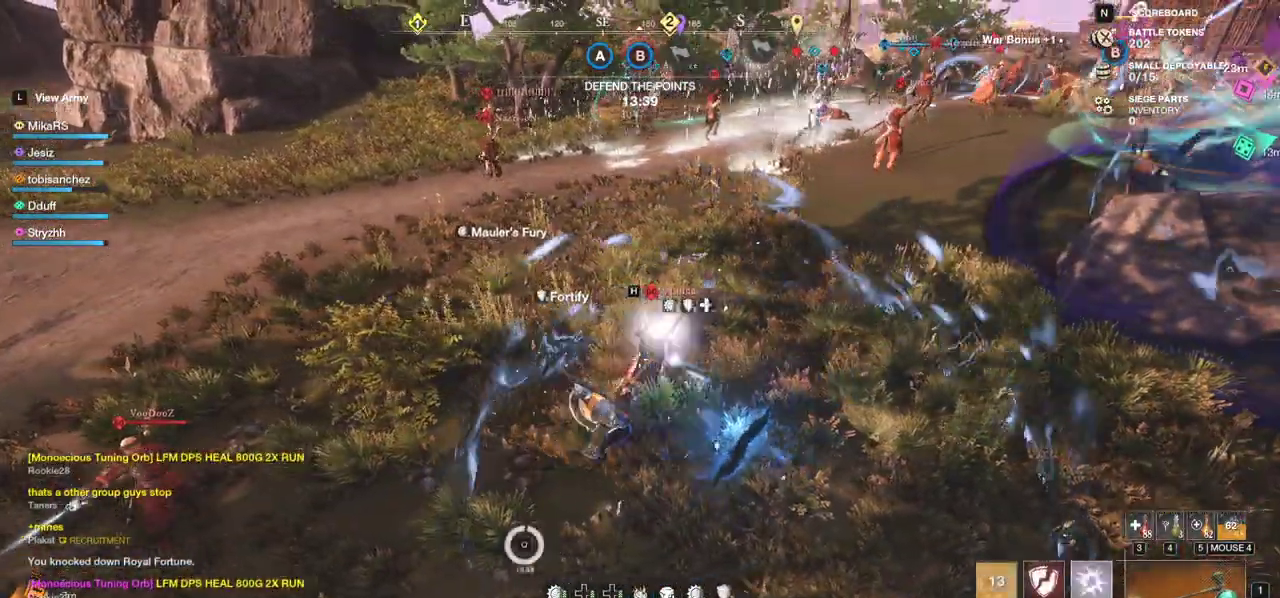
{"keys": ["a"], "mouse": ["left"], "events": [[450, "s", "up"], [500, "mouse_left", "down"]]}